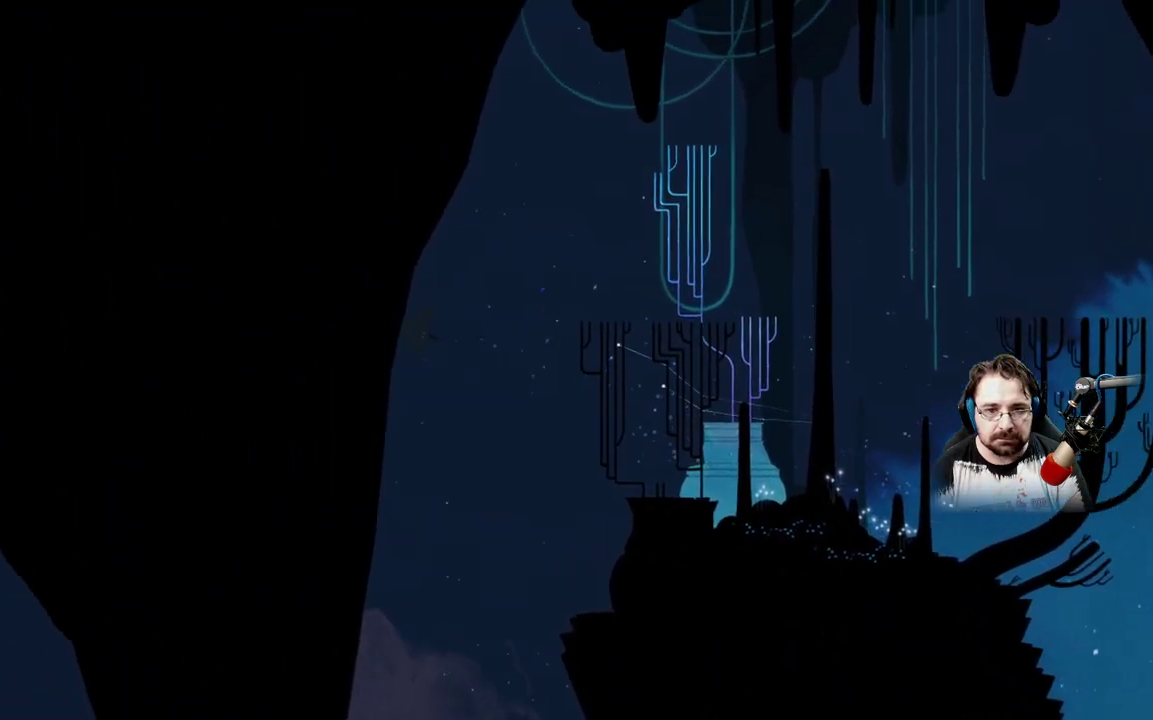
Gameplay with a controller (Xbox layout); each line is a JSON object with the inputs held at the frame after it. "events" lists button and stick changes between this image and that frame as [ms after this image, input, new state], when the widget could be followed in between.
{"buttons": [], "left_stick": "down", "right_stick": "center", "events": []}
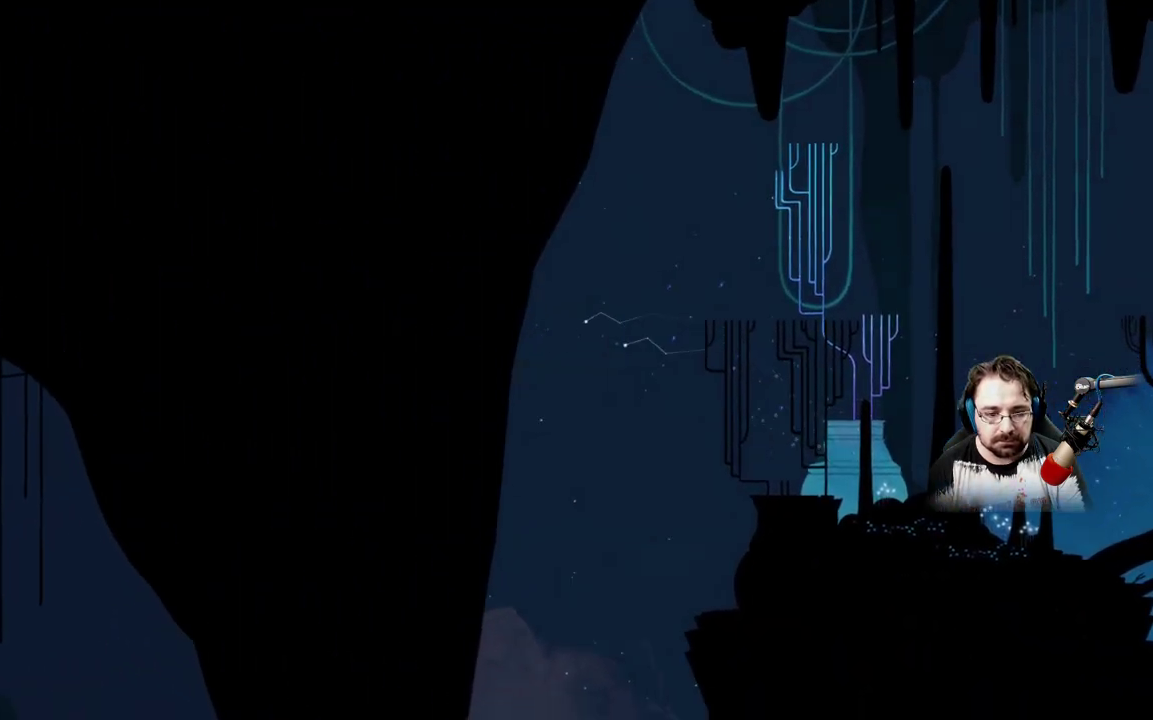
{"buttons": [], "left_stick": "down", "right_stick": "center", "events": []}
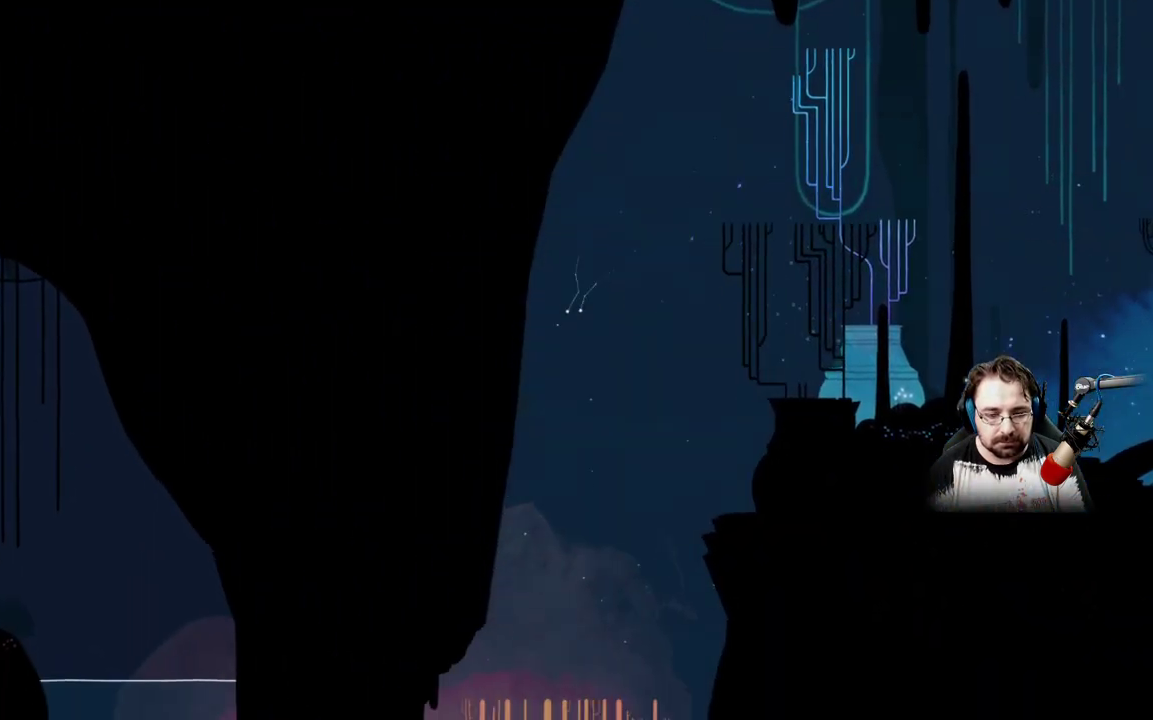
{"buttons": [], "left_stick": "down", "right_stick": "center", "events": []}
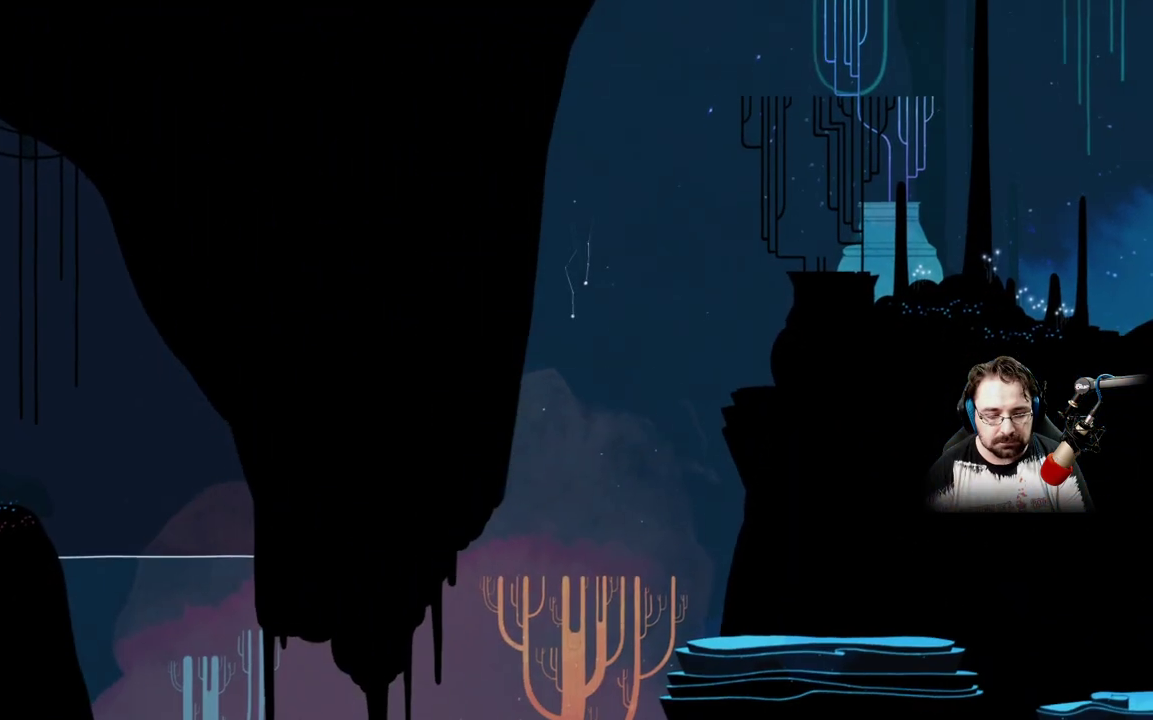
{"buttons": ["A"], "left_stick": "down", "right_stick": "center", "events": [[167, "A", "down"]]}
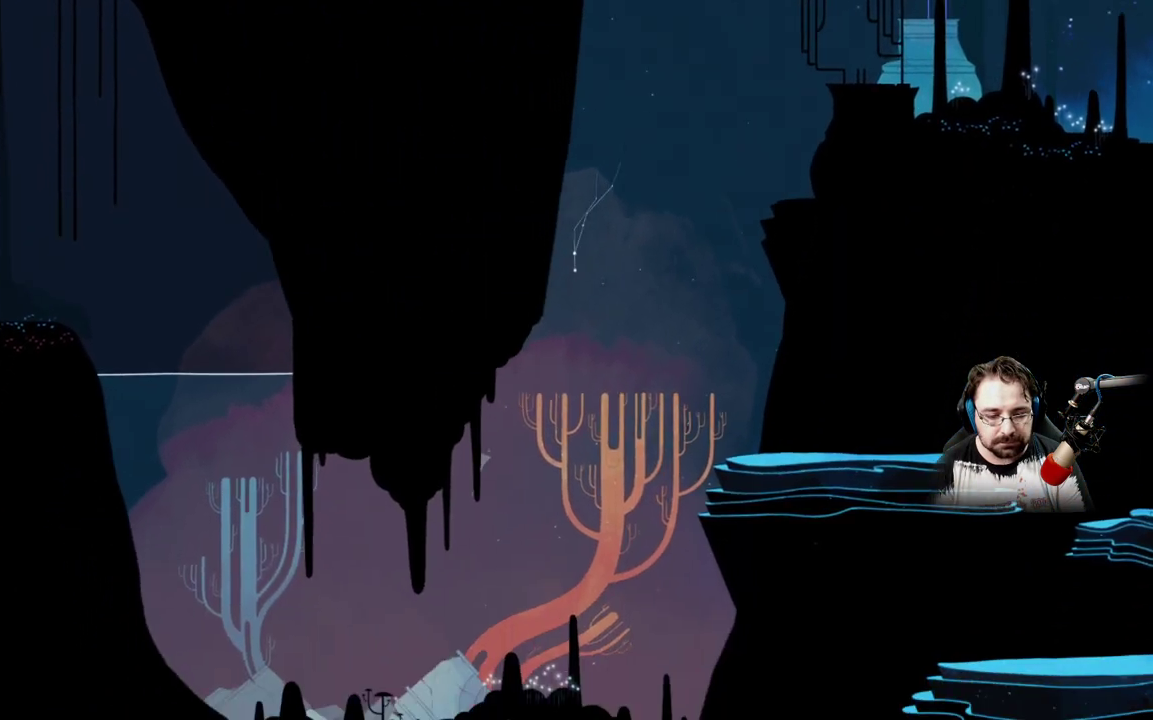
{"buttons": [], "left_stick": "up-left", "right_stick": "center", "events": [[167, "left_stick", "down-left"], [267, "A", "up"], [433, "left_stick", "up-left"]]}
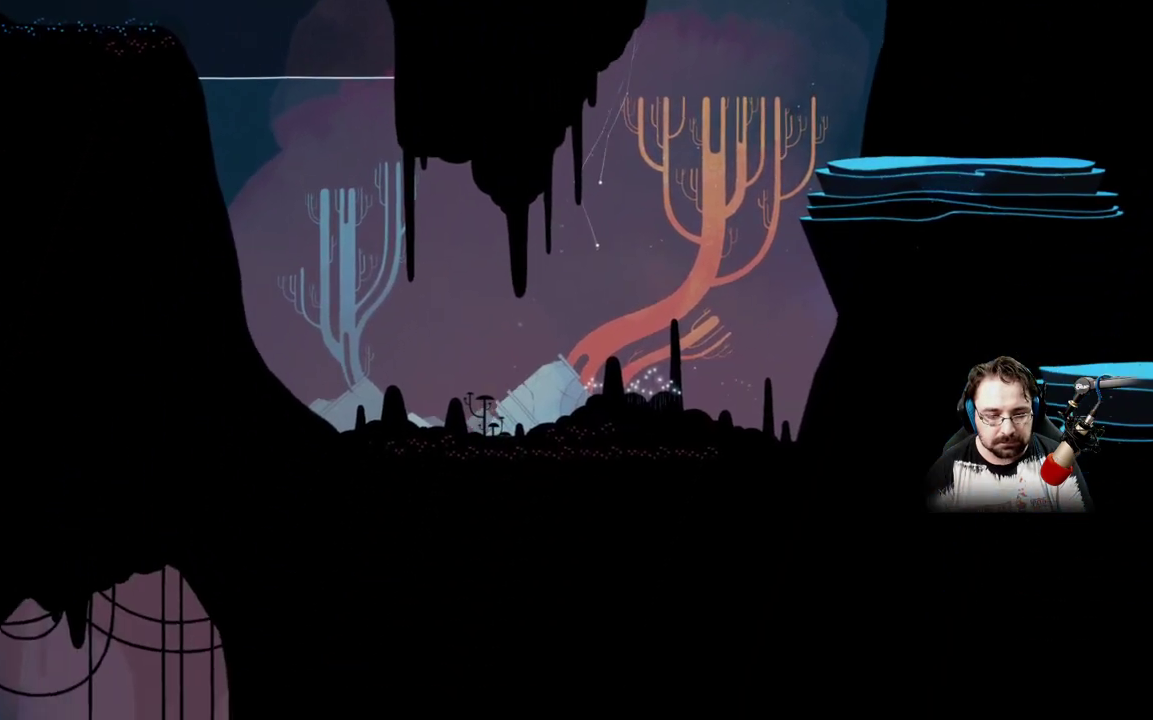
{"buttons": ["A"], "left_stick": "up", "right_stick": "center", "events": [[267, "left_stick", "up"], [467, "A", "down"]]}
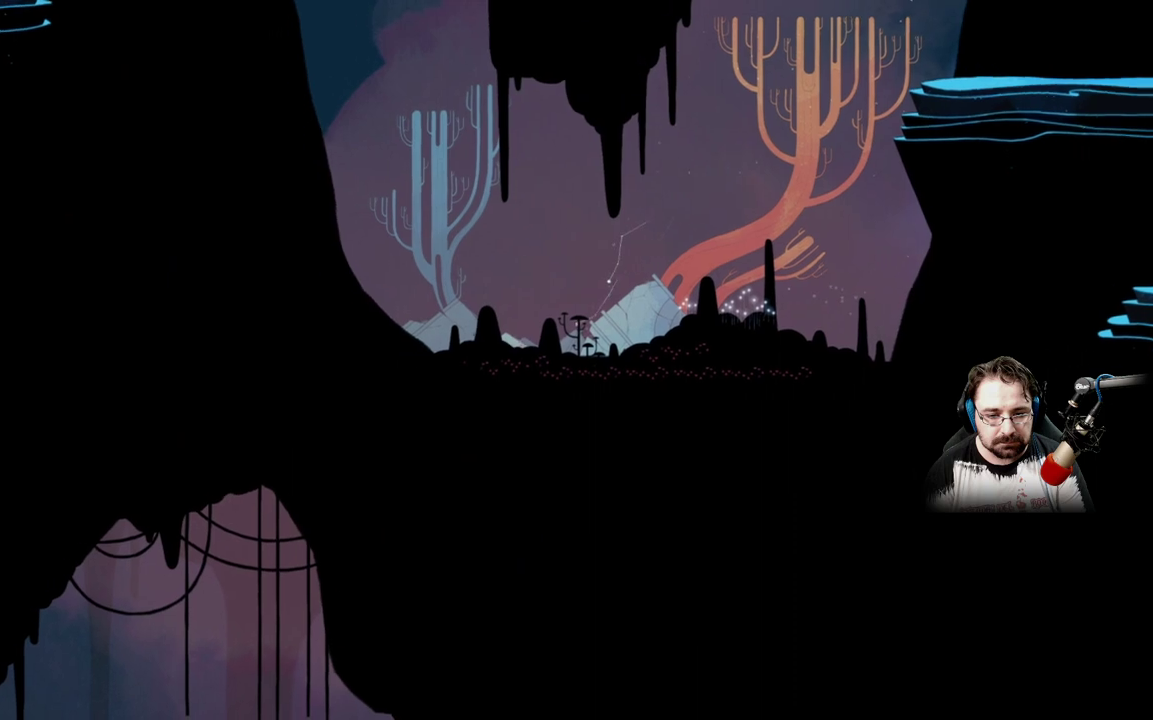
{"buttons": [], "left_stick": "up-left", "right_stick": "center", "events": [[400, "left_stick", "up-left"], [467, "A", "up"]]}
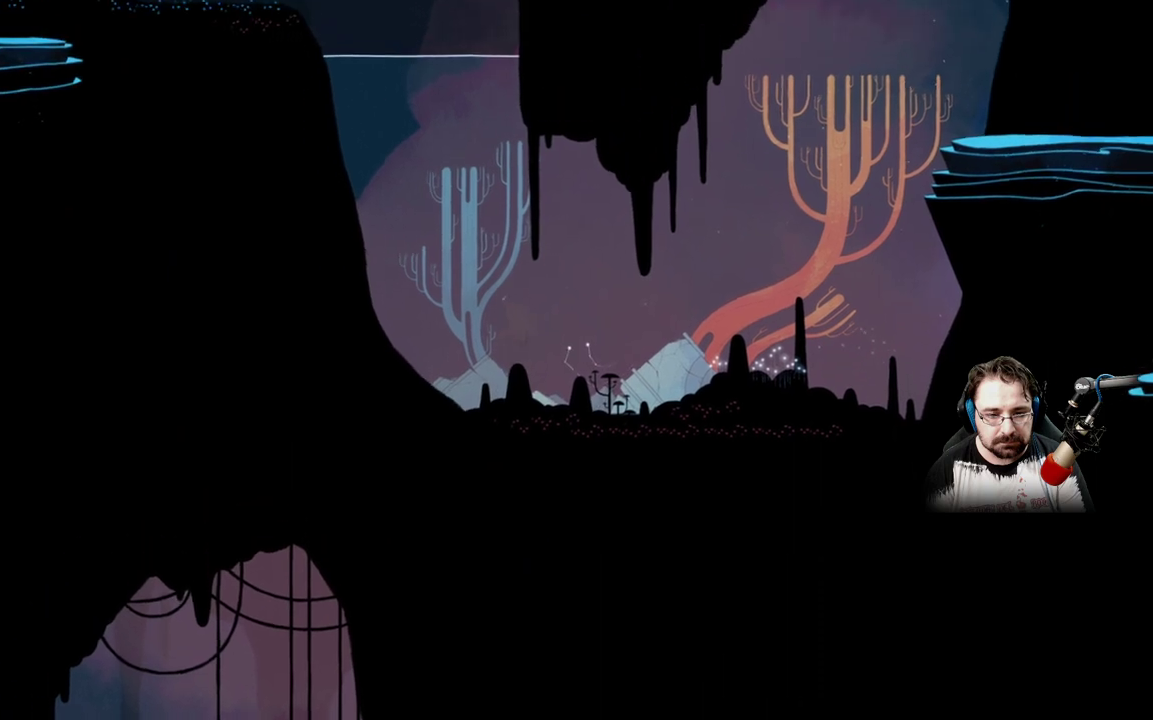
{"buttons": ["A"], "left_stick": "up-left", "right_stick": "center", "events": [[100, "A", "down"]]}
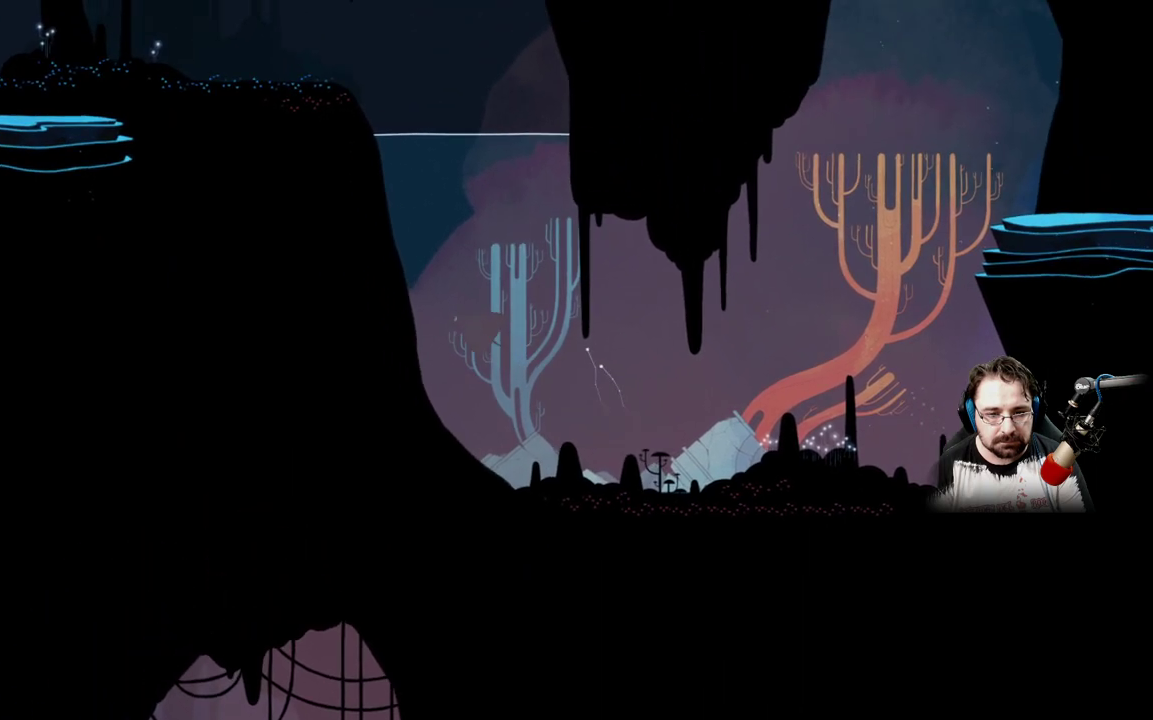
{"buttons": ["A"], "left_stick": "up-left", "right_stick": "center", "events": [[33, "left_stick", "up"], [100, "A", "up"], [200, "A", "down"], [467, "left_stick", "up-left"]]}
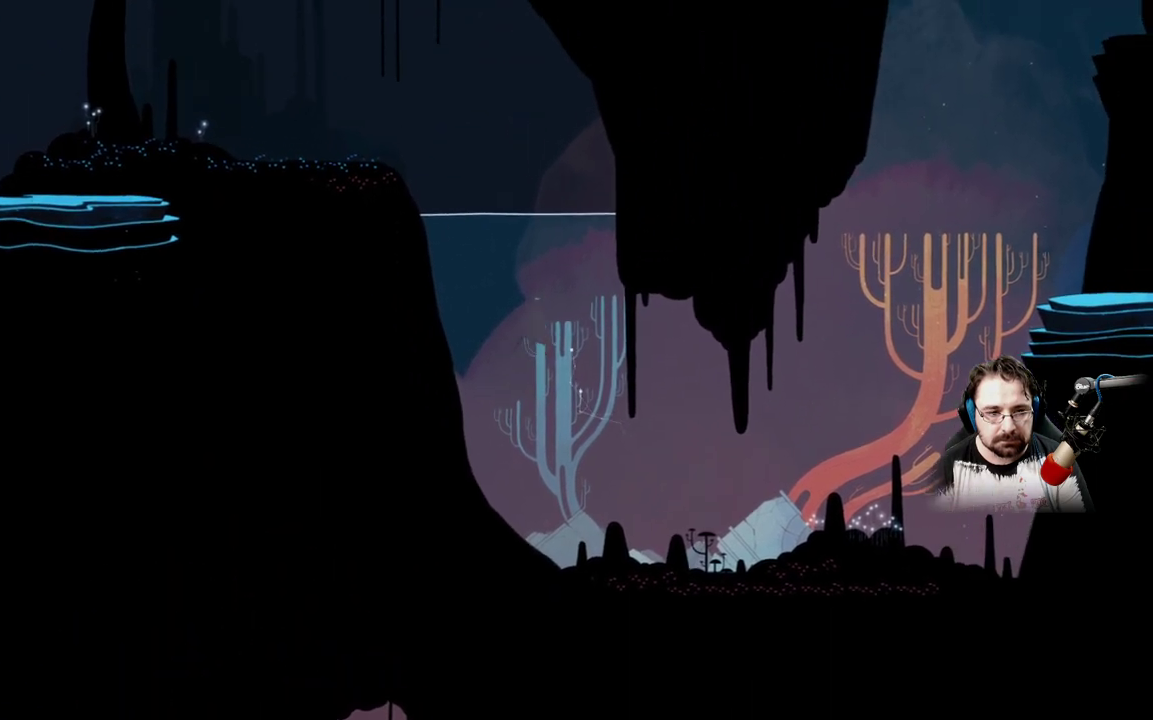
{"buttons": ["A"], "left_stick": "up-left", "right_stick": "center", "events": [[267, "A", "up"], [400, "A", "down"]]}
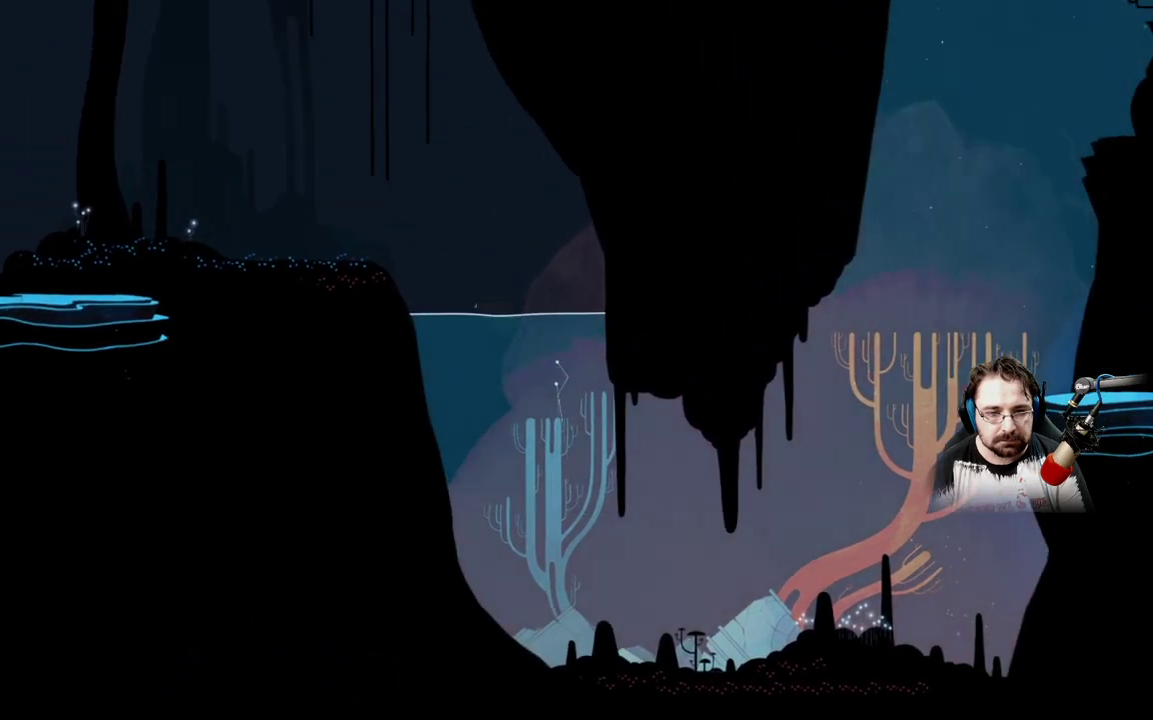
{"buttons": ["A"], "left_stick": "up-left", "right_stick": "center", "events": []}
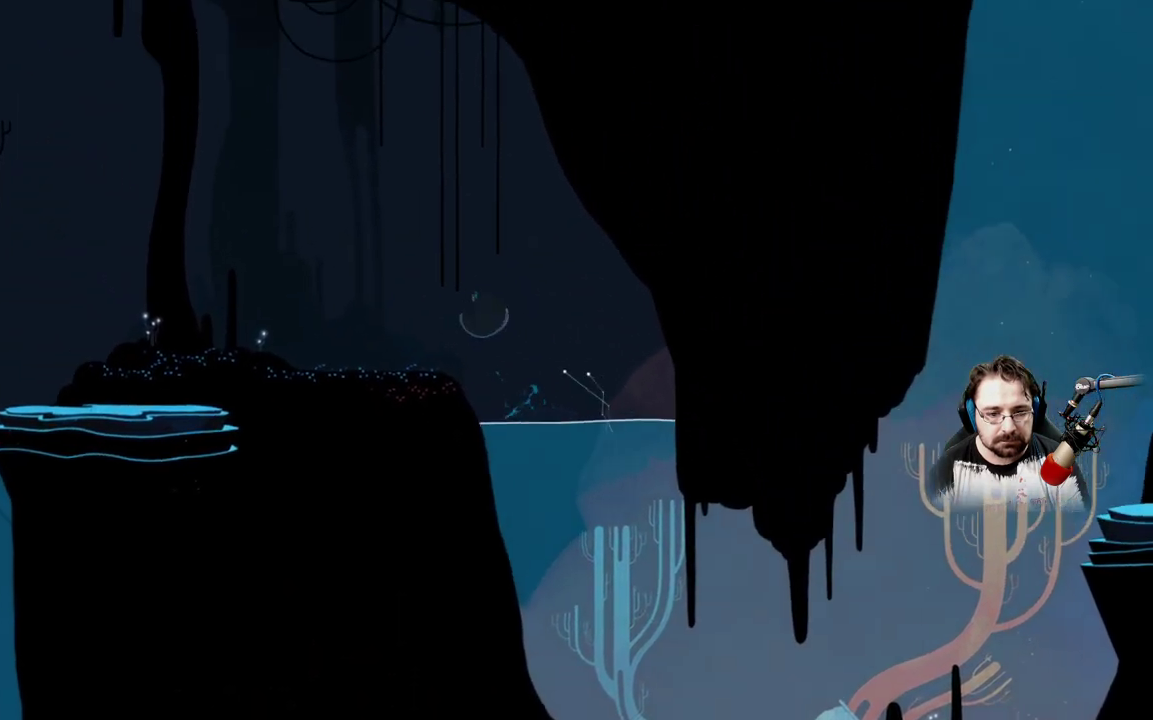
{"buttons": [], "left_stick": "up-left", "right_stick": "center", "events": [[233, "A", "up"]]}
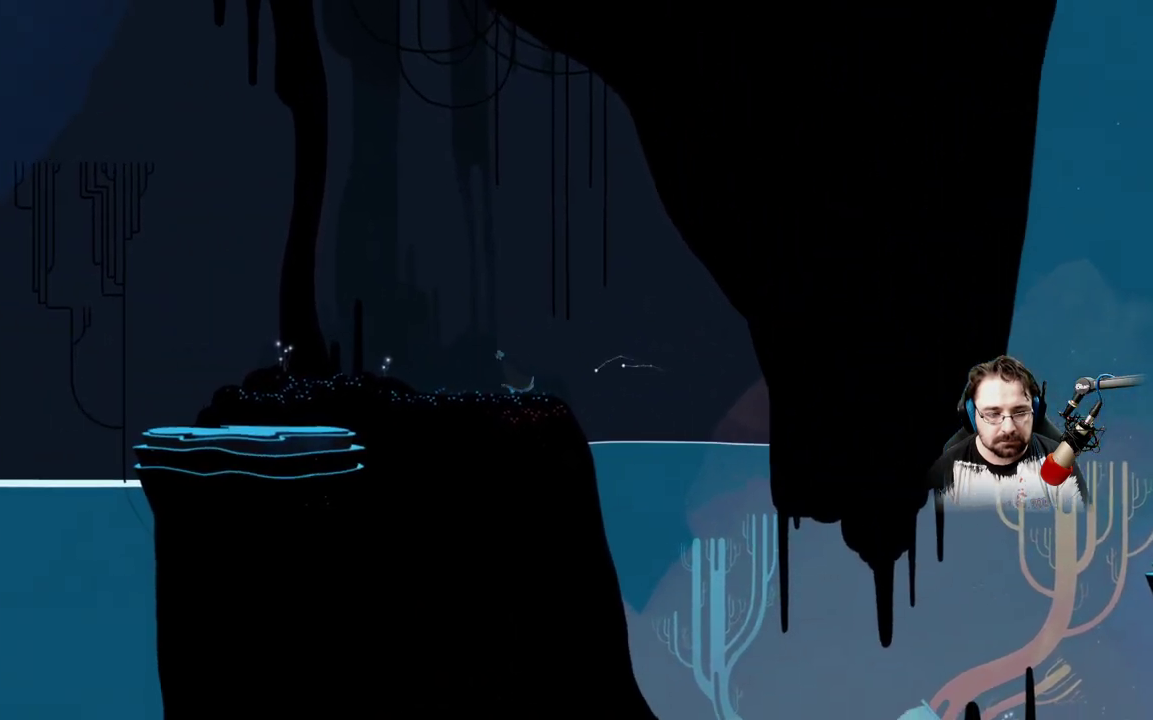
{"buttons": [], "left_stick": "up-left", "right_stick": "center", "events": []}
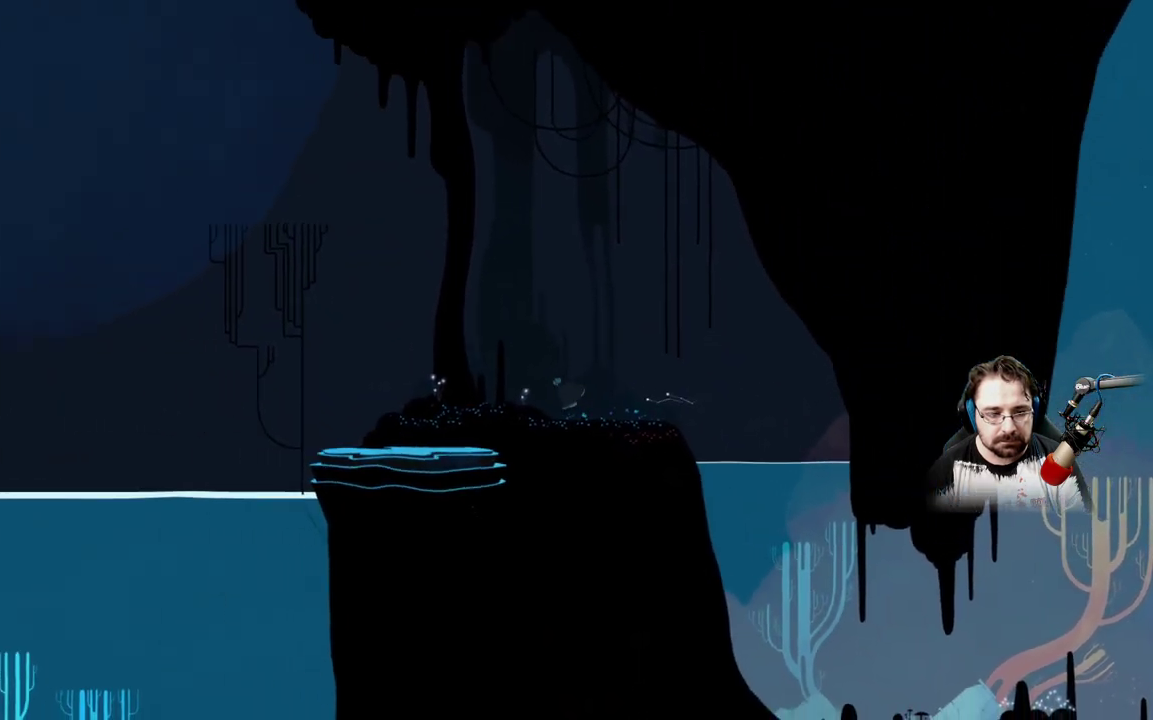
{"buttons": [], "left_stick": "up-left", "right_stick": "center", "events": []}
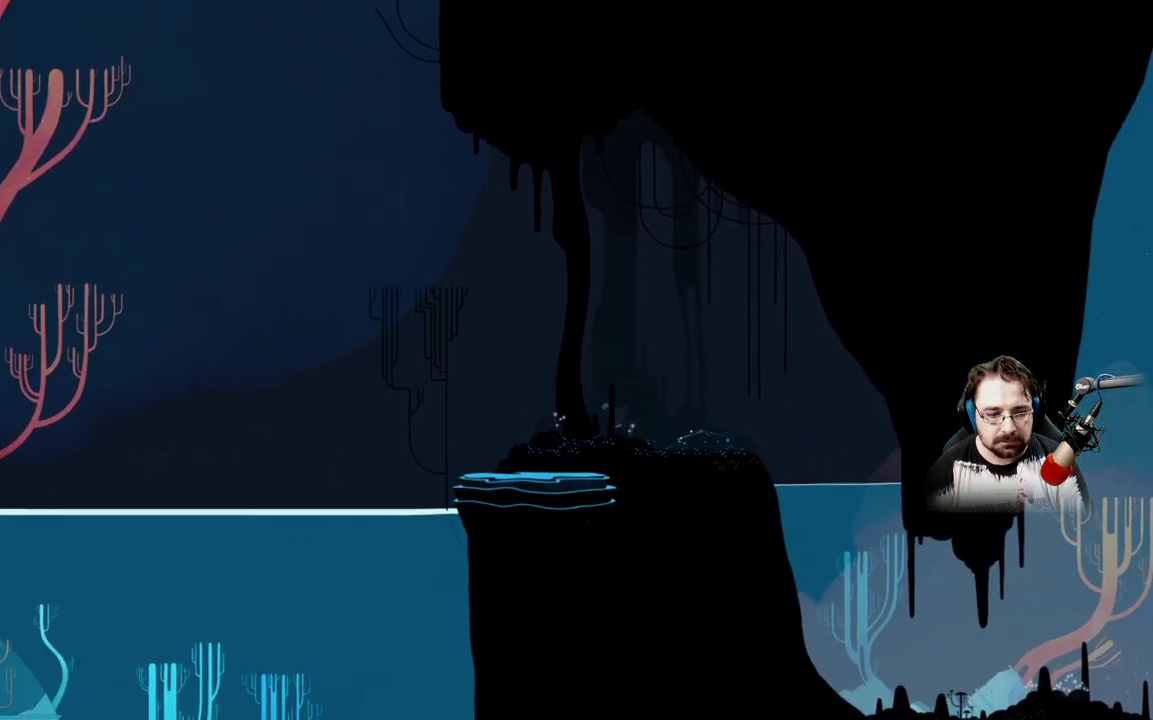
{"buttons": [], "left_stick": "up-left", "right_stick": "center", "events": []}
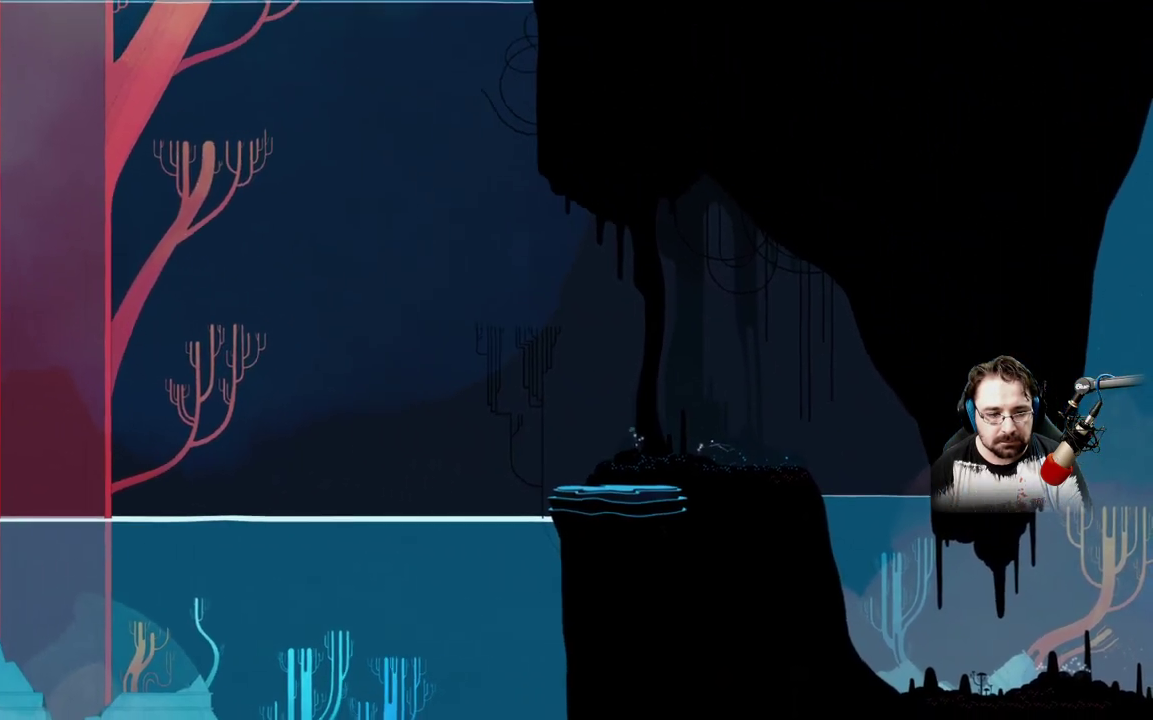
{"buttons": [], "left_stick": "up-left", "right_stick": "center", "events": []}
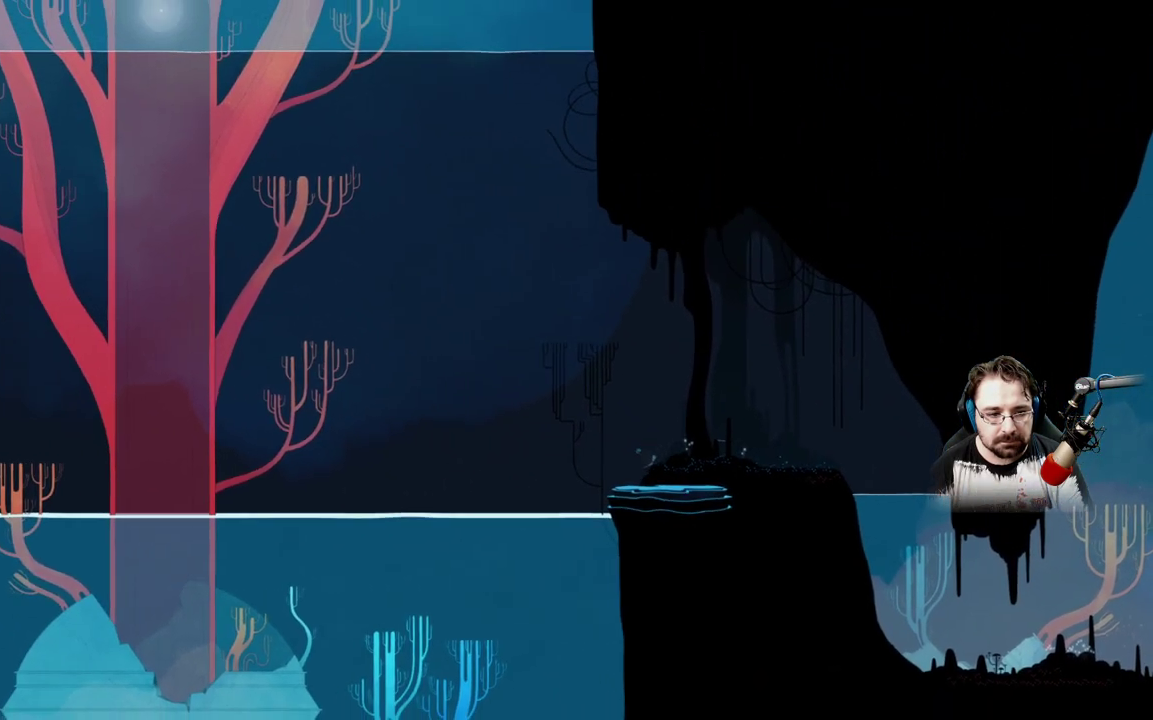
{"buttons": ["A"], "left_stick": "up-left", "right_stick": "center", "events": [[33, "A", "down"]]}
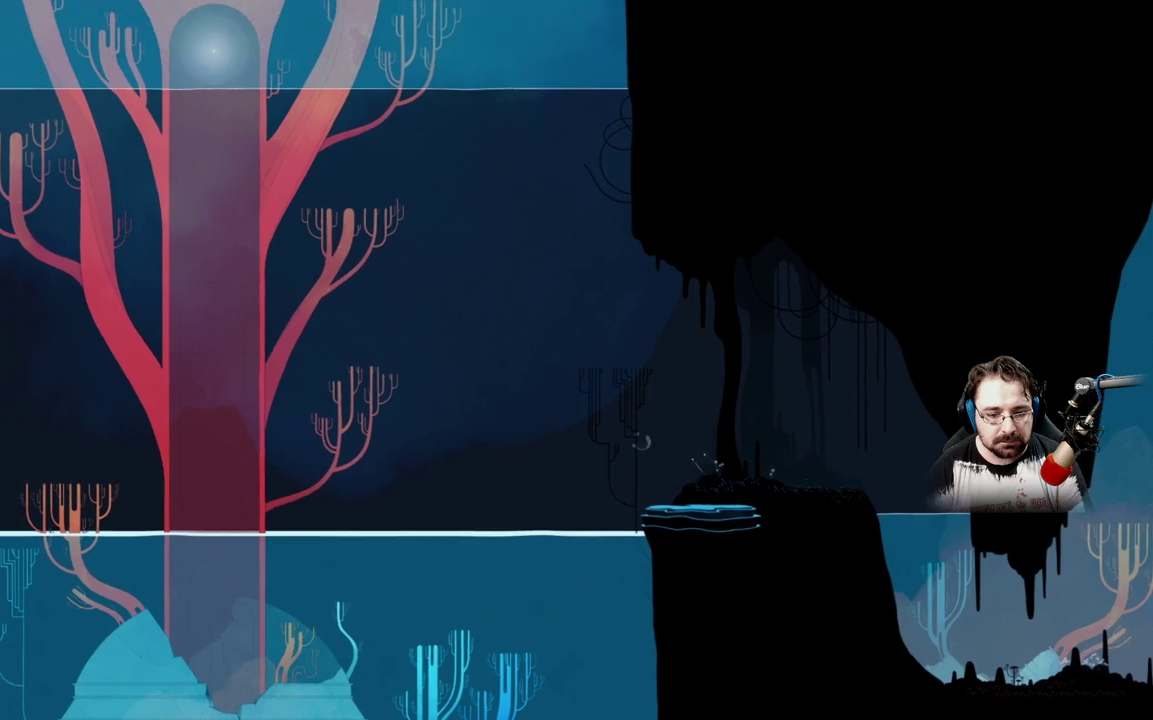
{"buttons": ["A"], "left_stick": "up-left", "right_stick": "center", "events": []}
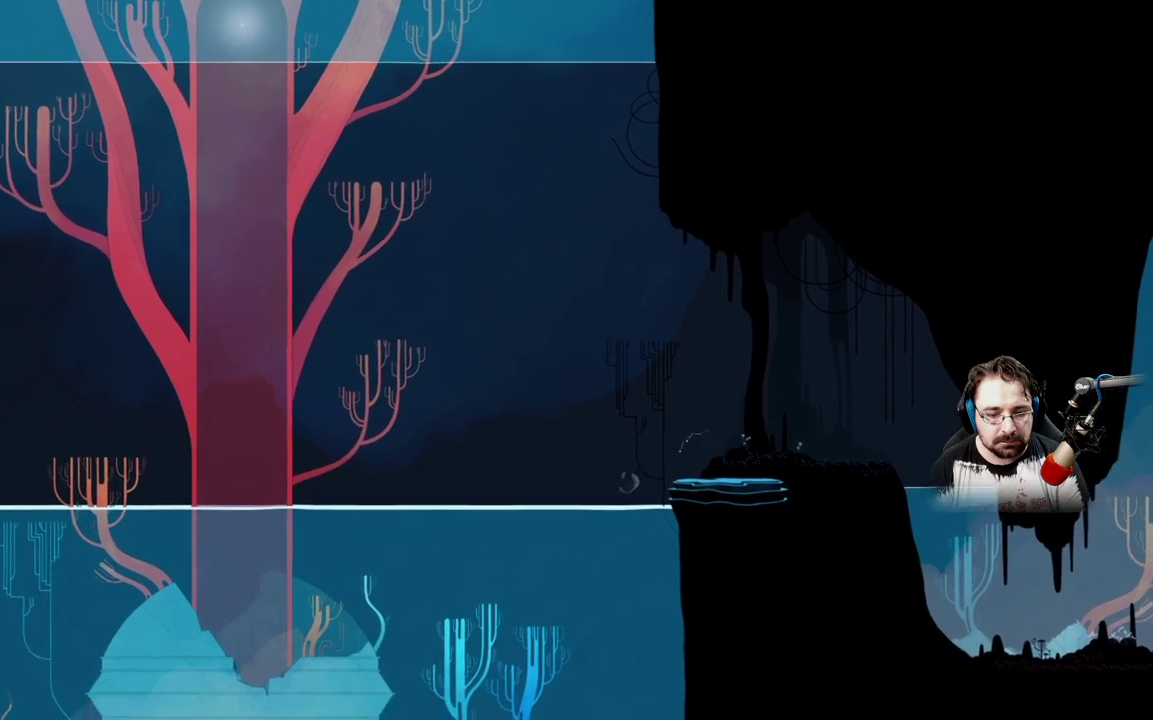
{"buttons": [], "left_stick": "down-left", "right_stick": "center", "events": [[33, "left_stick", "left"], [233, "left_stick", "down-left"], [367, "A", "up"]]}
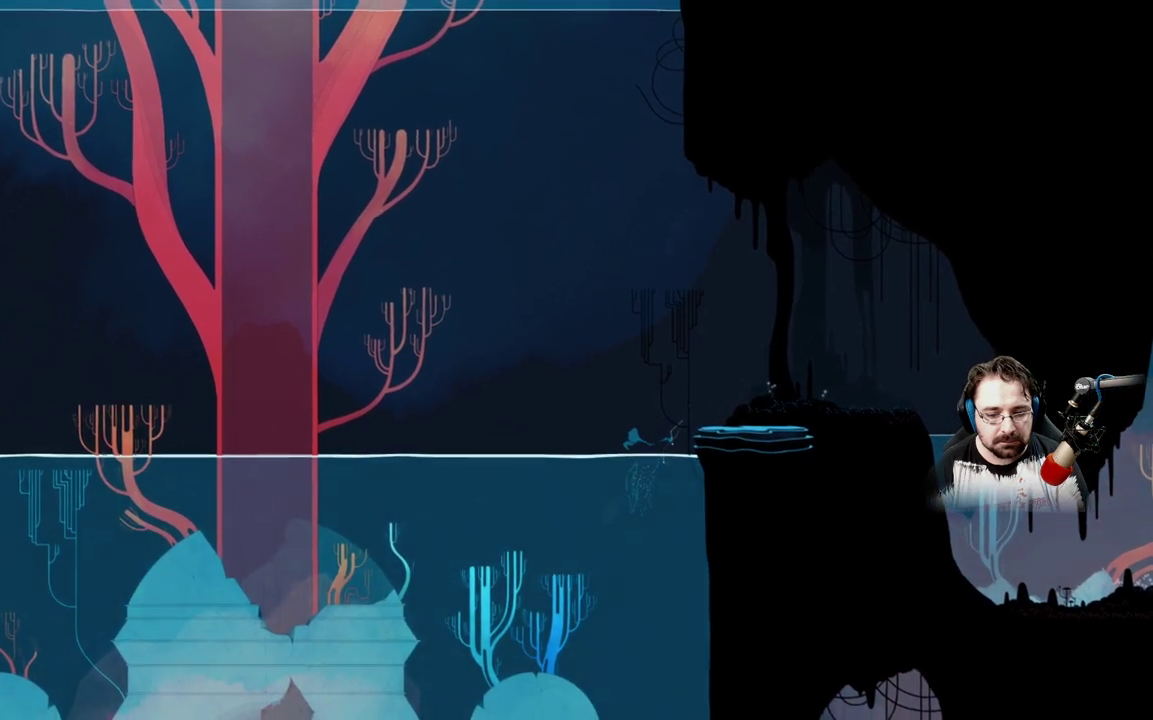
{"buttons": [], "left_stick": "down-left", "right_stick": "center", "events": []}
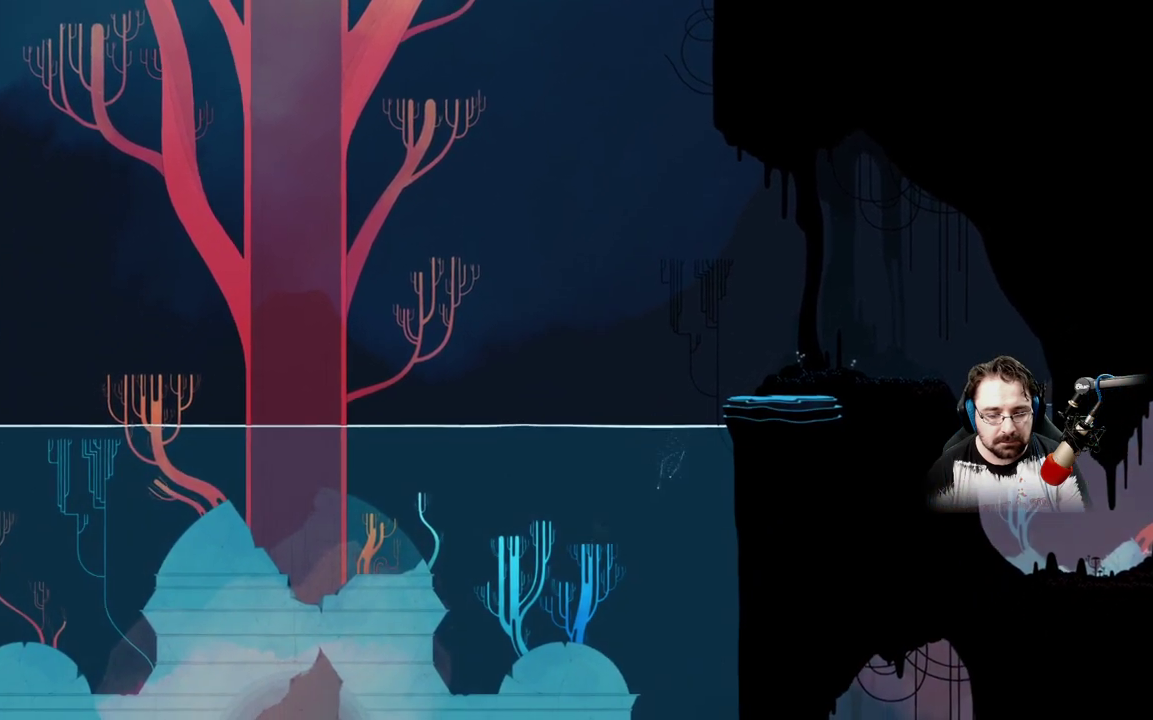
{"buttons": [], "left_stick": "down-left", "right_stick": "center", "events": []}
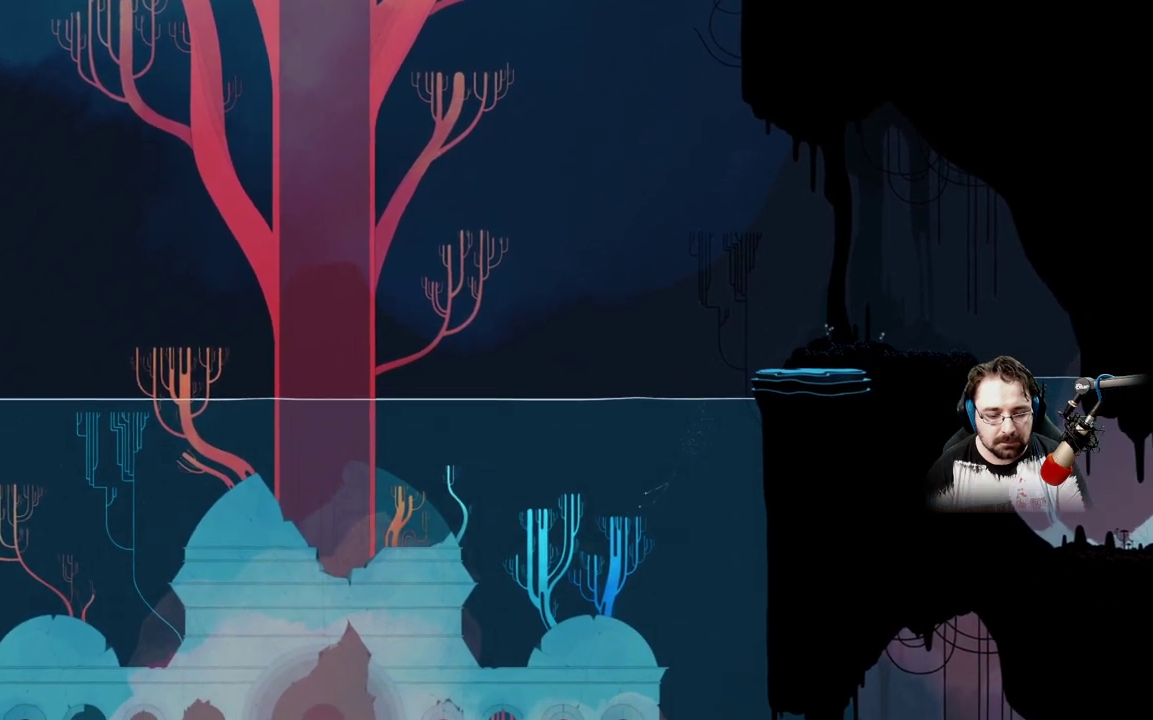
{"buttons": ["A"], "left_stick": "down-left", "right_stick": "center", "events": [[167, "A", "down"]]}
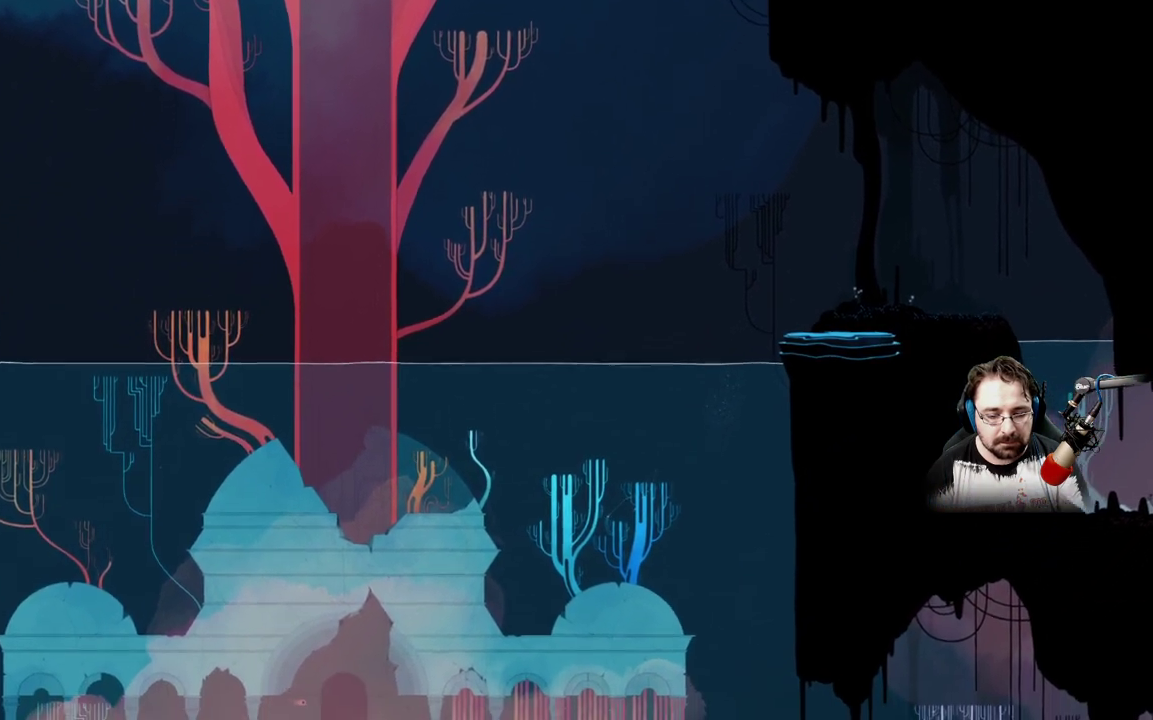
{"buttons": ["A"], "left_stick": "down-left", "right_stick": "center", "events": []}
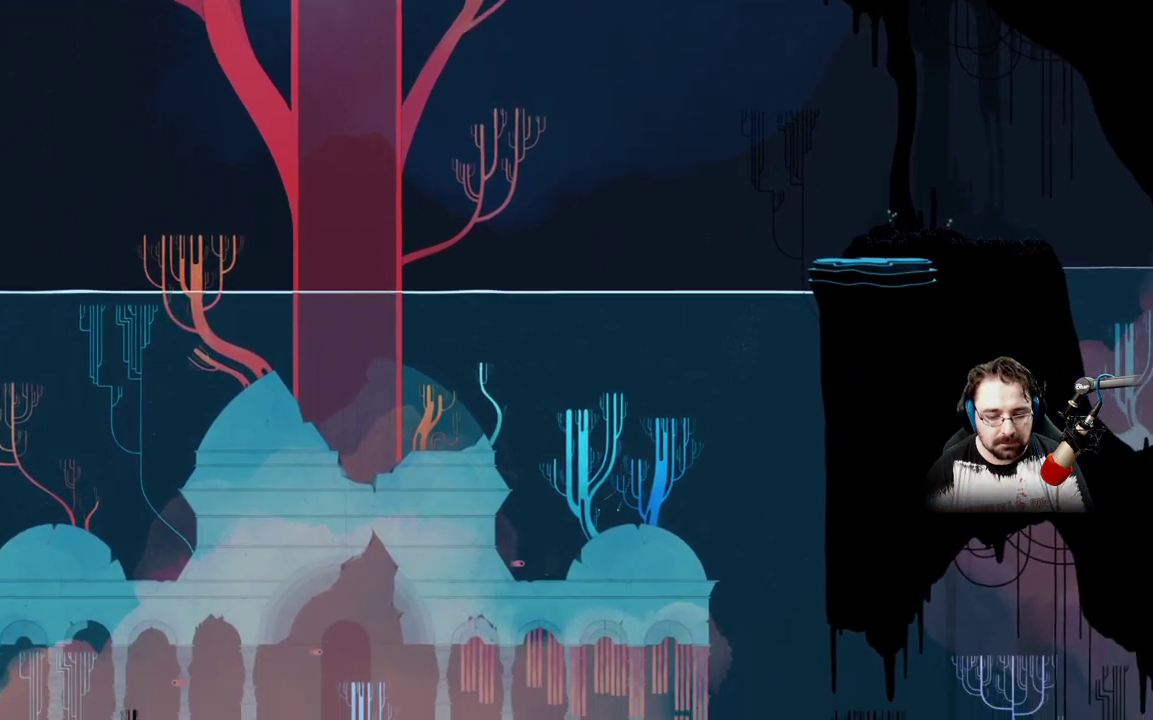
{"buttons": [], "left_stick": "down-left", "right_stick": "center", "events": [[33, "A", "up"]]}
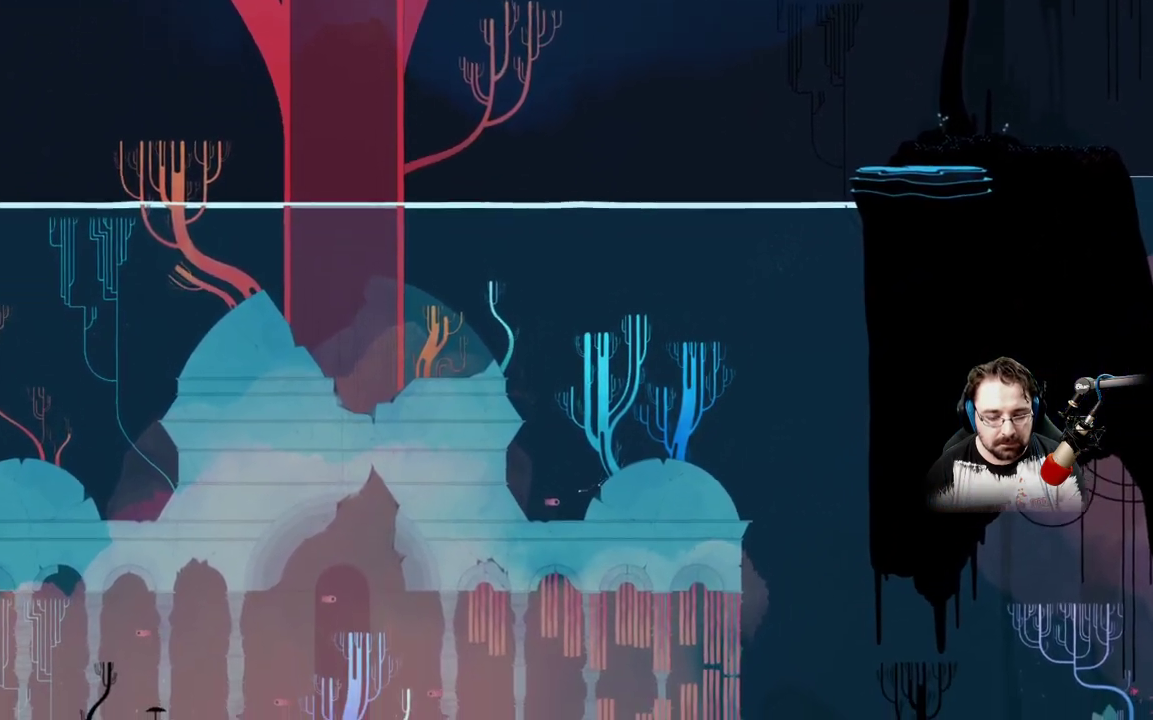
{"buttons": ["A"], "left_stick": "left", "right_stick": "center", "events": [[167, "A", "down"], [500, "left_stick", "left"]]}
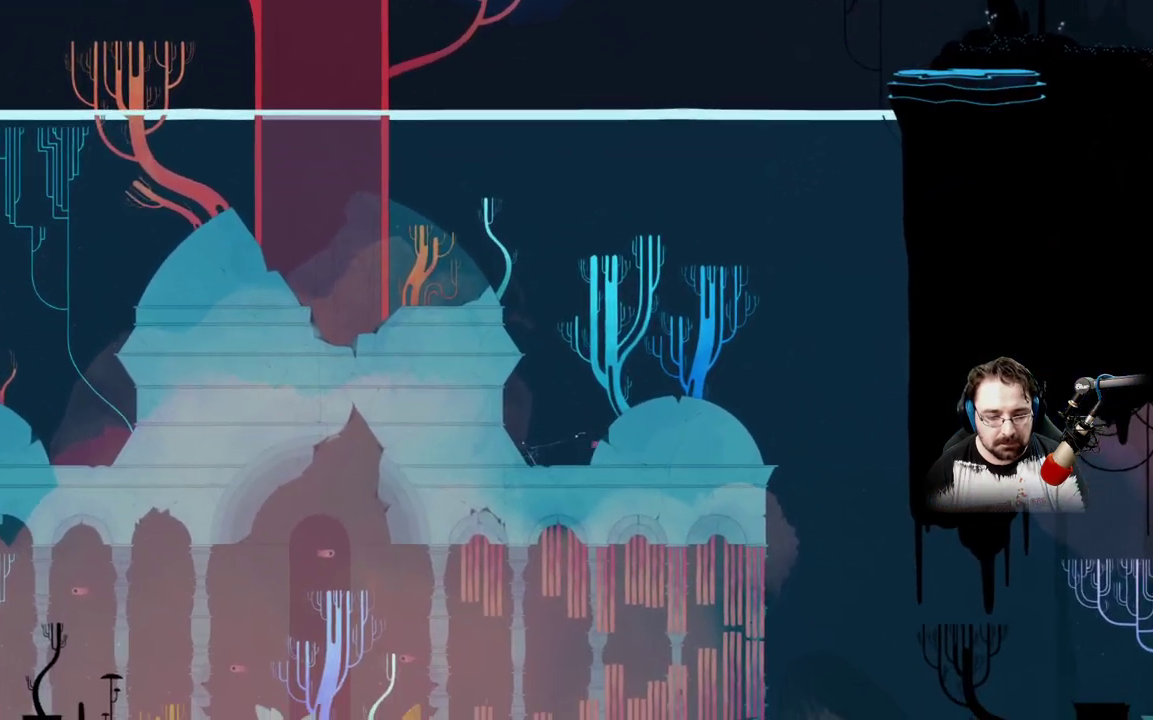
{"buttons": [], "left_stick": "up-right", "right_stick": "center", "events": [[67, "A", "up"], [467, "left_stick", "up-right"]]}
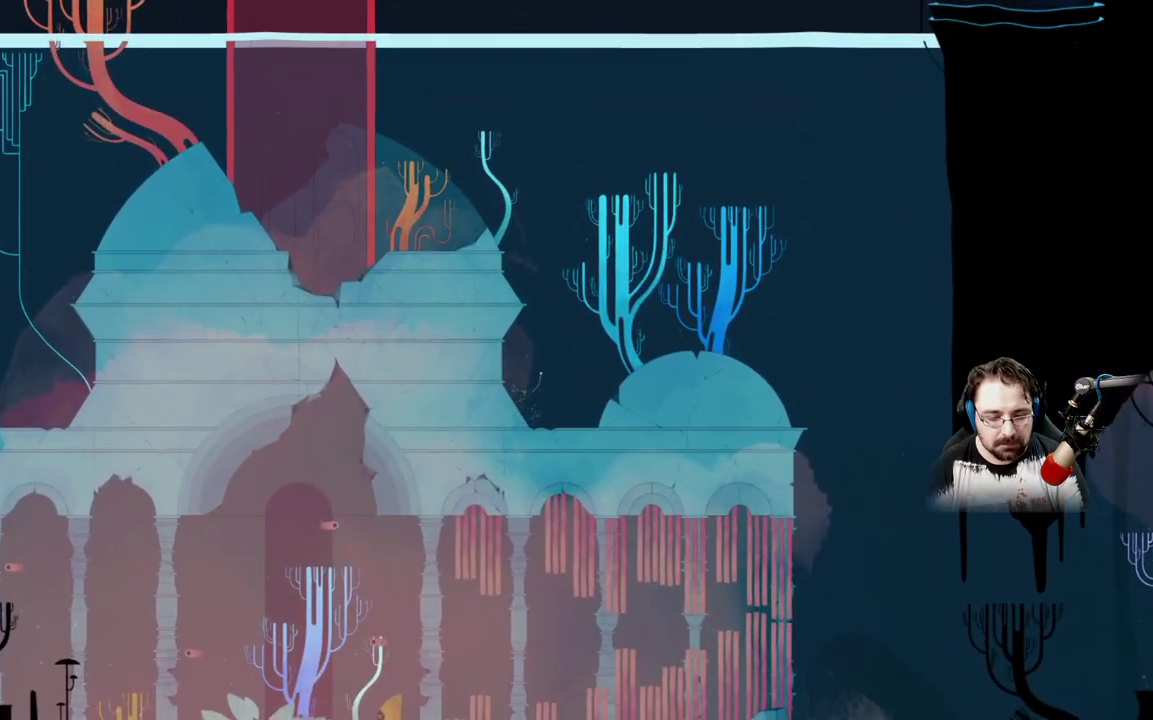
{"buttons": ["A"], "left_stick": "up-right", "right_stick": "center", "events": [[233, "A", "down"]]}
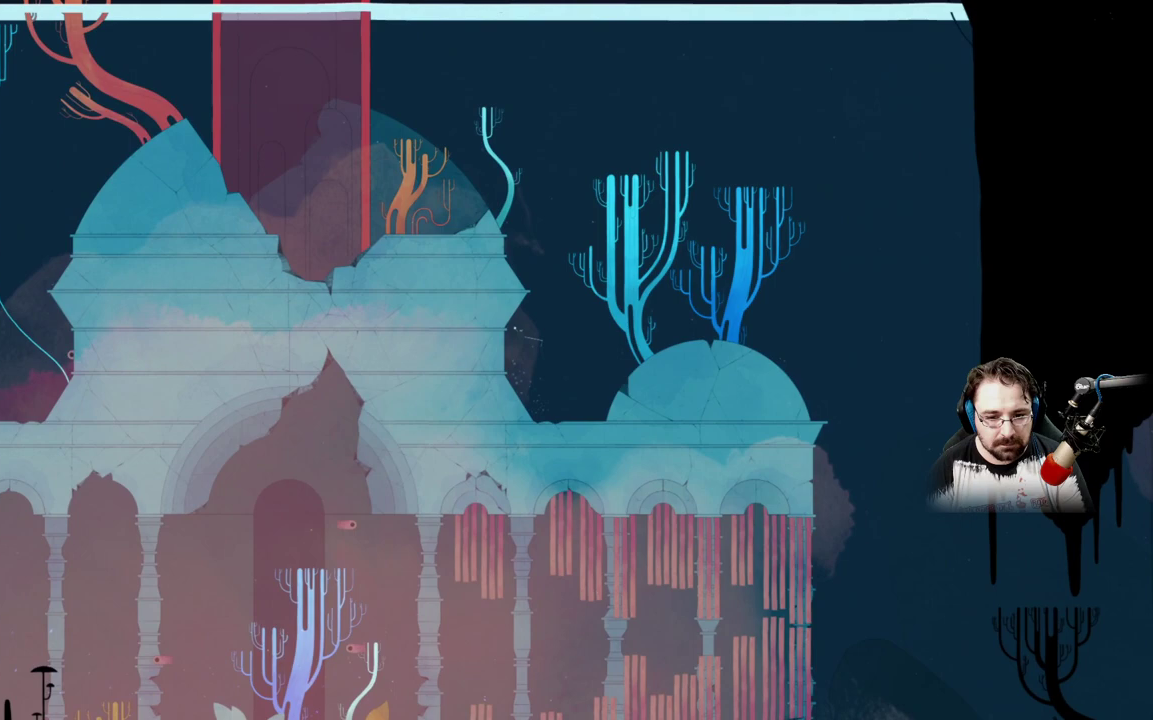
{"buttons": ["A"], "left_stick": "up-right", "right_stick": "center", "events": []}
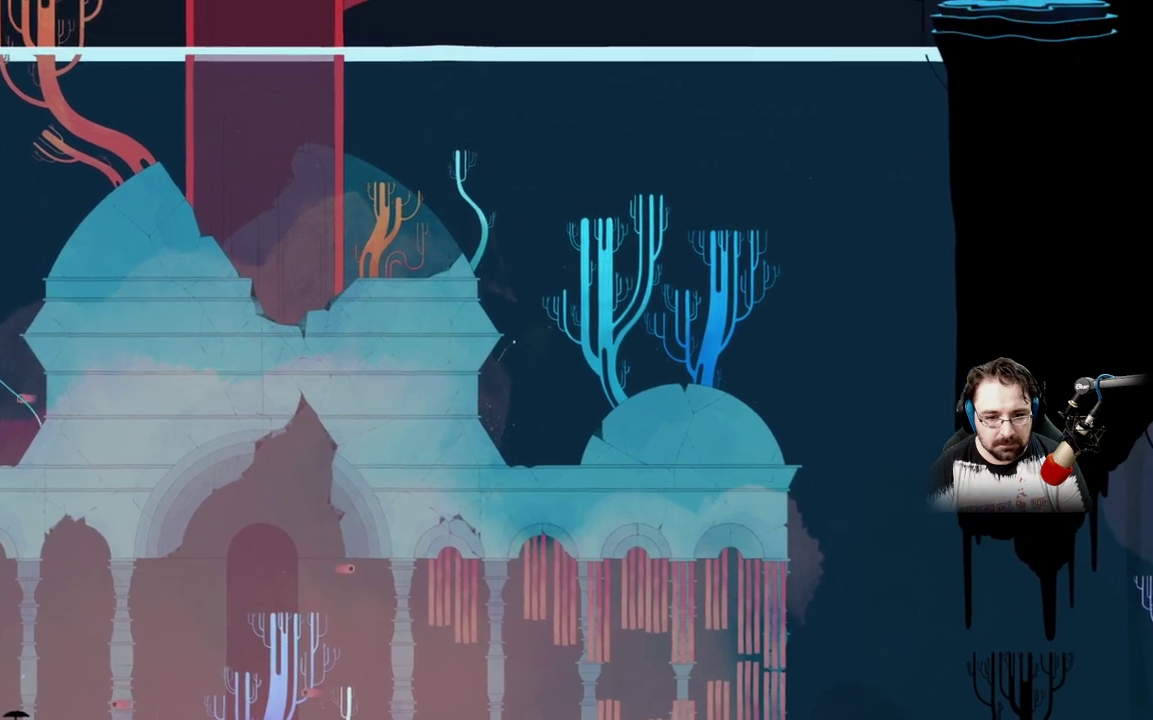
{"buttons": ["A"], "left_stick": "right", "right_stick": "center", "events": [[33, "A", "up"], [433, "A", "down"], [467, "left_stick", "right"]]}
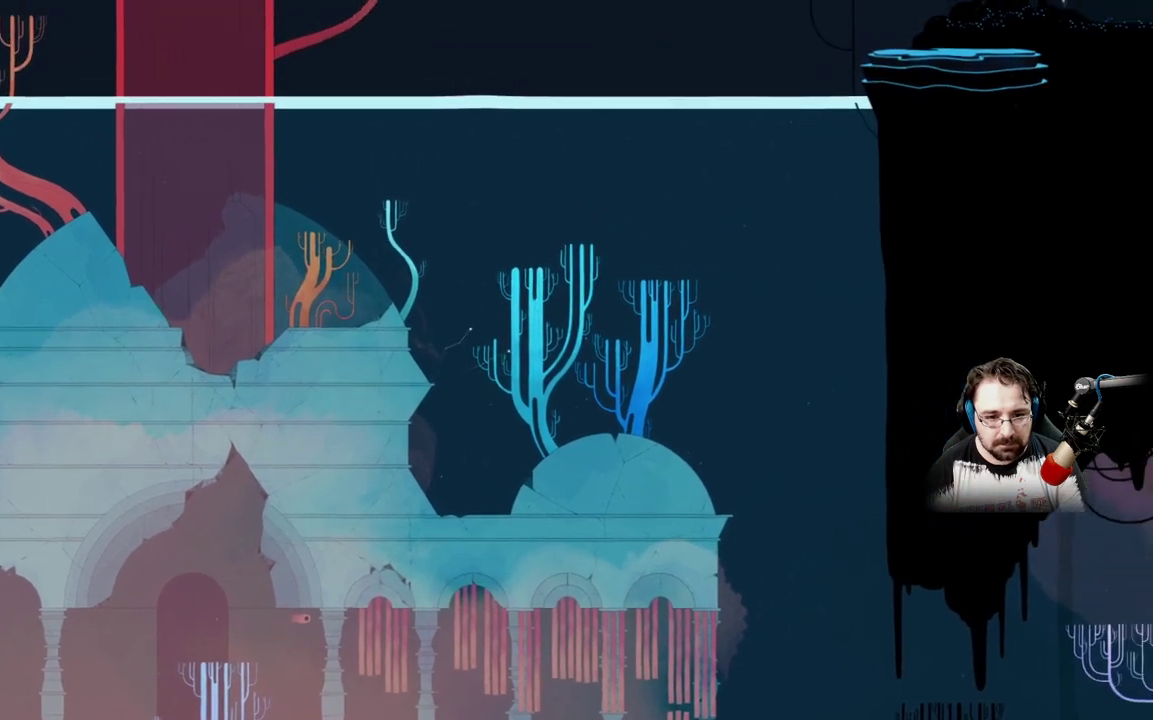
{"buttons": ["A"], "left_stick": "right", "right_stick": "center", "events": []}
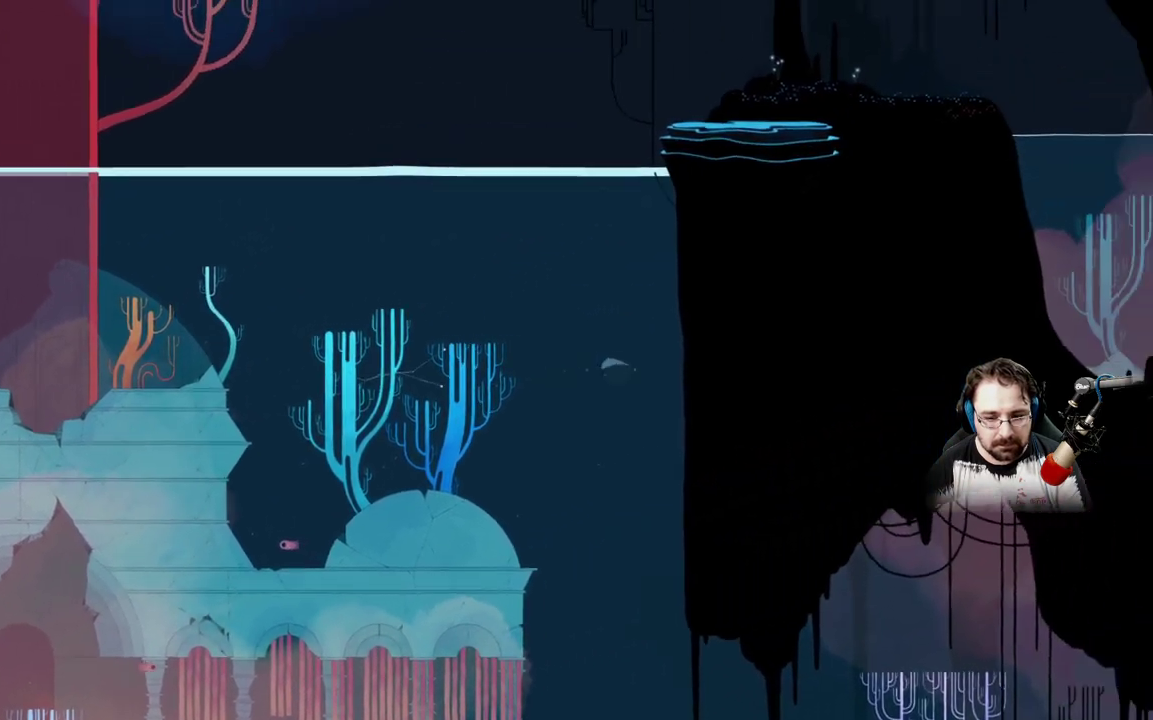
{"buttons": [], "left_stick": "down", "right_stick": "center", "events": [[33, "left_stick", "down-right"], [233, "A", "up"], [300, "L2", "down"], [300, "left_stick", "down"], [367, "L2", "up"]]}